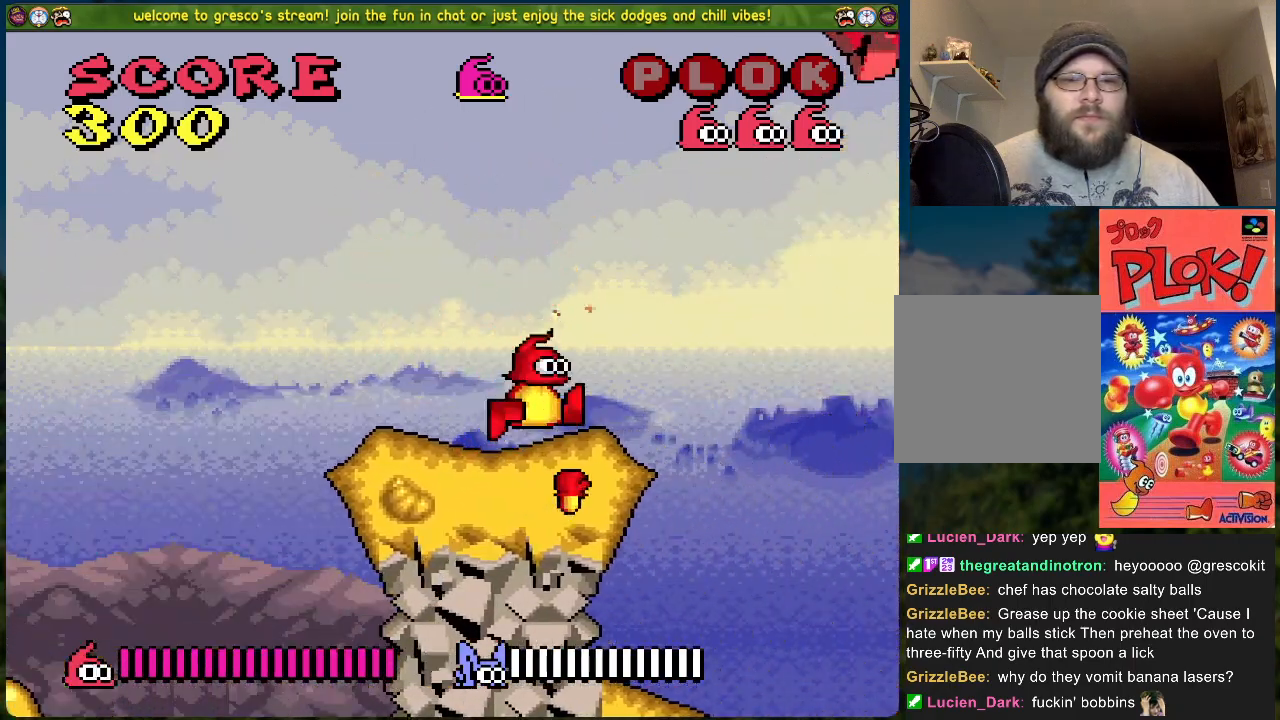
Gameplay with a controller (Xbox layout); each line is a JSON object with the inputs held at the frame after it. "events" lists button and stick changes between this image and that frame as [ms after this image, input, new state], when the widget could be followed in between. Not read: right_stick.
{"buttons": [], "left_stick": "center", "events": [[435, "DPAD_RIGHT", "up"]]}
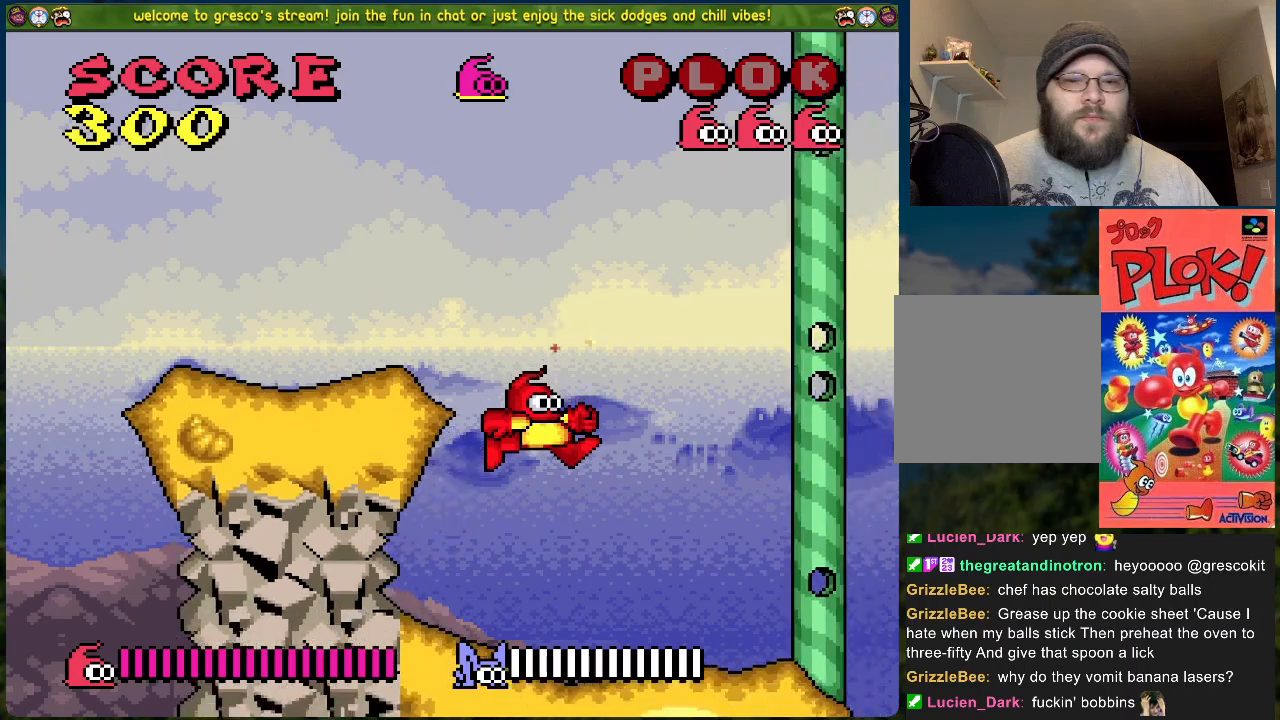
{"buttons": ["DPAD_RIGHT"], "left_stick": "center", "events": [[83, "DPAD_RIGHT", "down"]]}
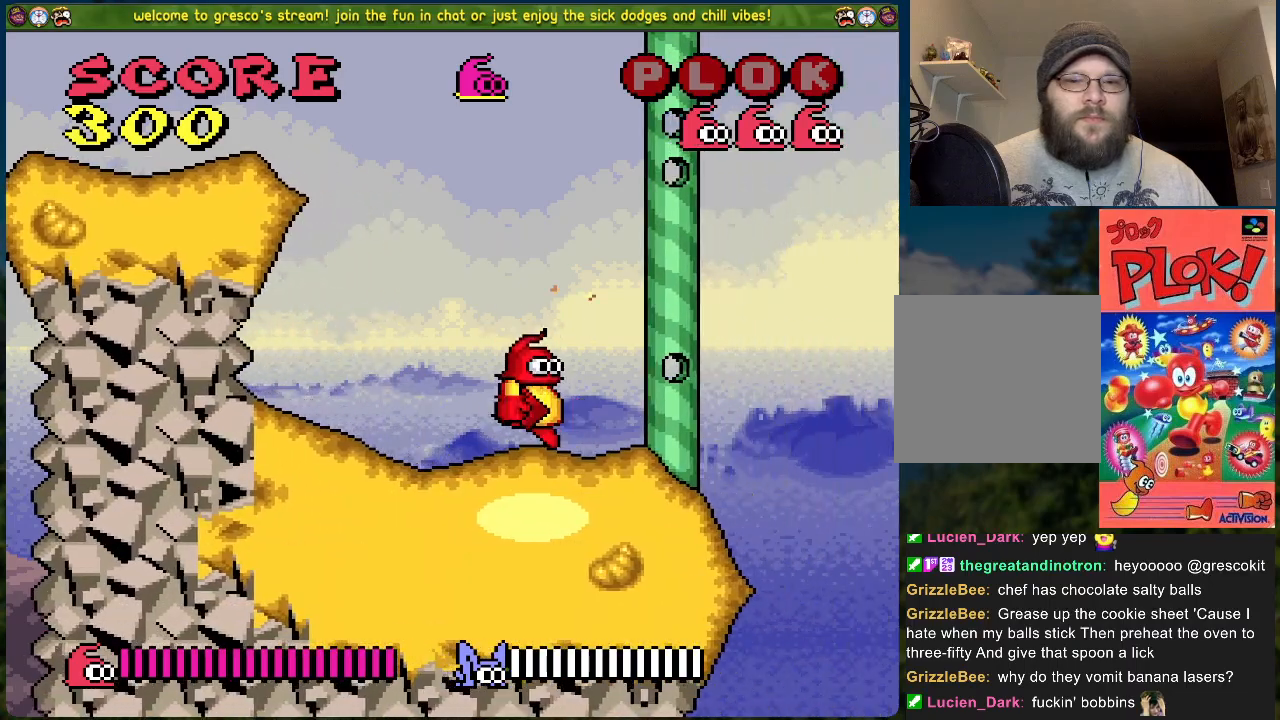
{"buttons": ["DPAD_RIGHT"], "left_stick": "center", "events": [[117, "A", "down"], [451, "A", "up"]]}
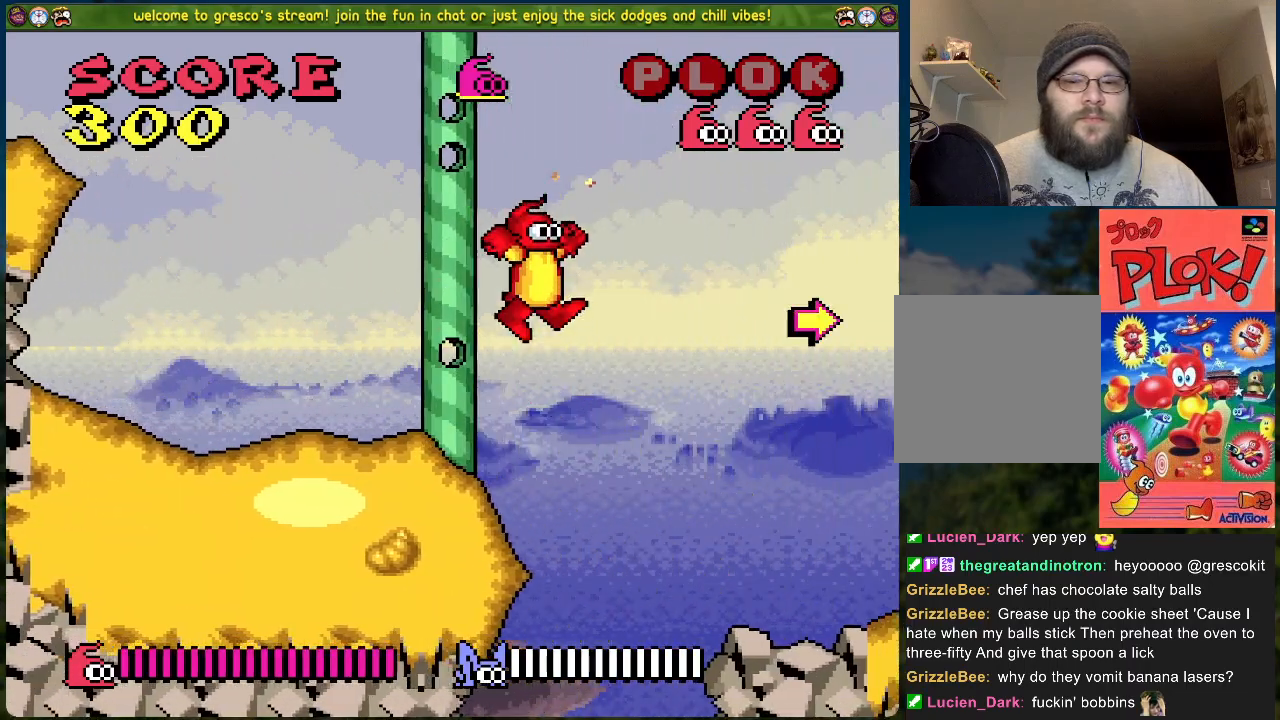
{"buttons": ["DPAD_RIGHT"], "left_stick": "center", "events": []}
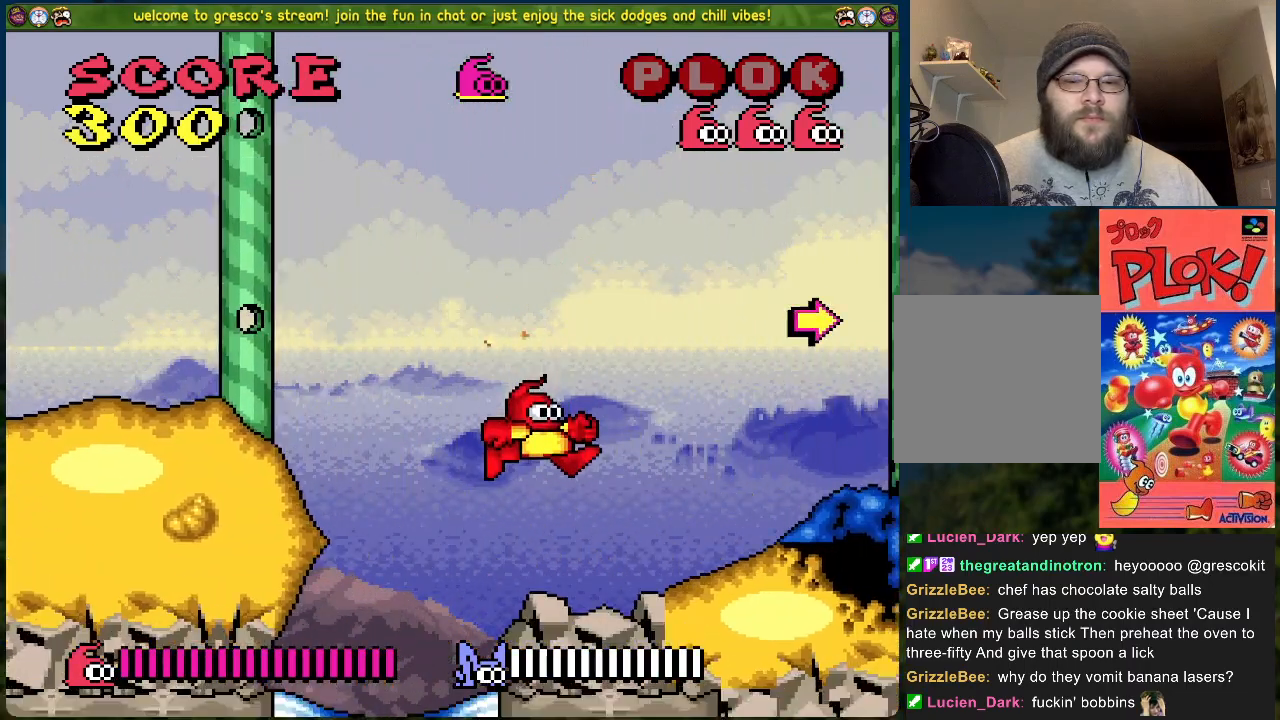
{"buttons": ["DPAD_RIGHT"], "left_stick": "center", "events": []}
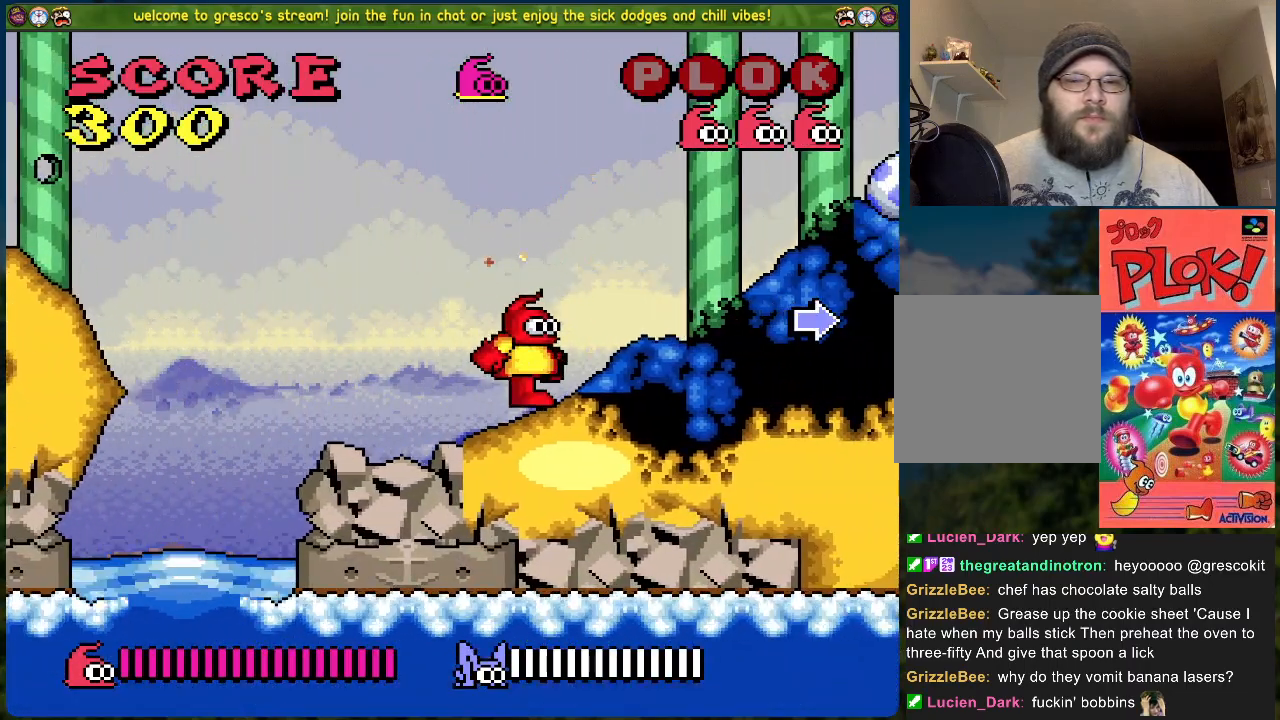
{"buttons": ["A"], "left_stick": "center", "events": [[217, "DPAD_RIGHT", "up"], [367, "A", "down"]]}
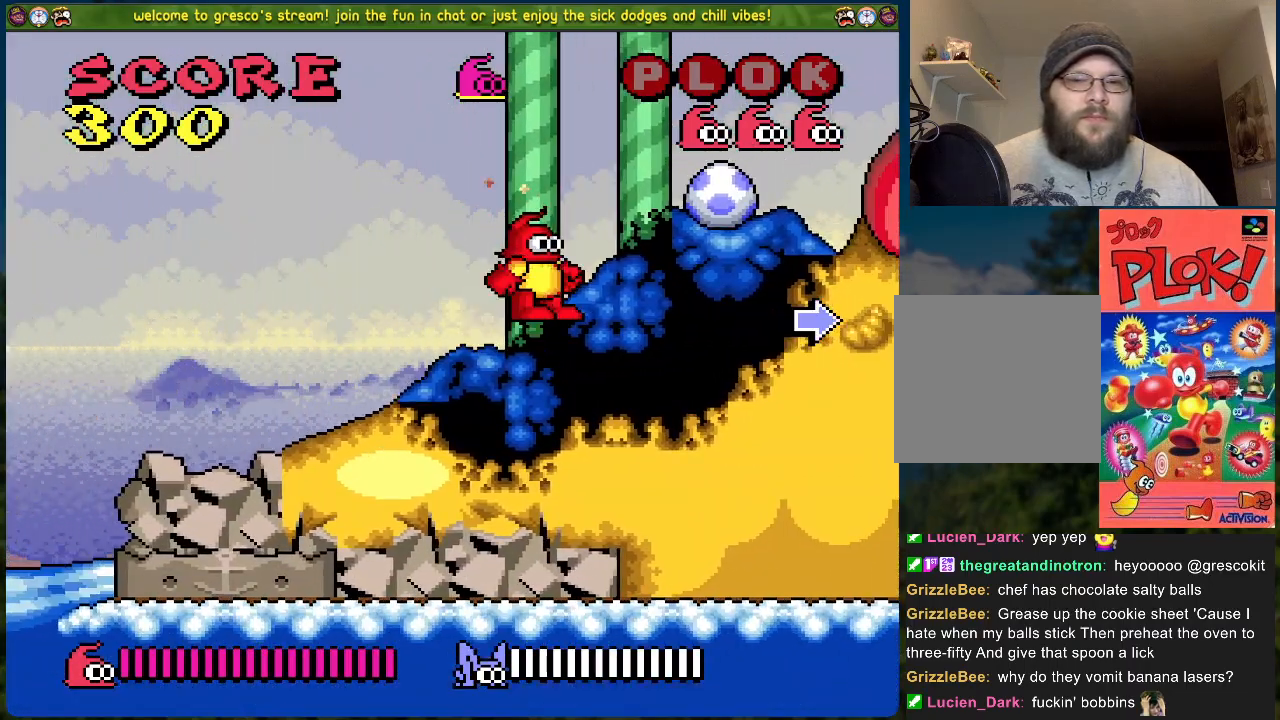
{"buttons": ["DPAD_LEFT"], "left_stick": "center", "events": [[17, "A", "up"], [17, "X", "down"], [34, "X", "up"], [385, "DPAD_LEFT", "down"]]}
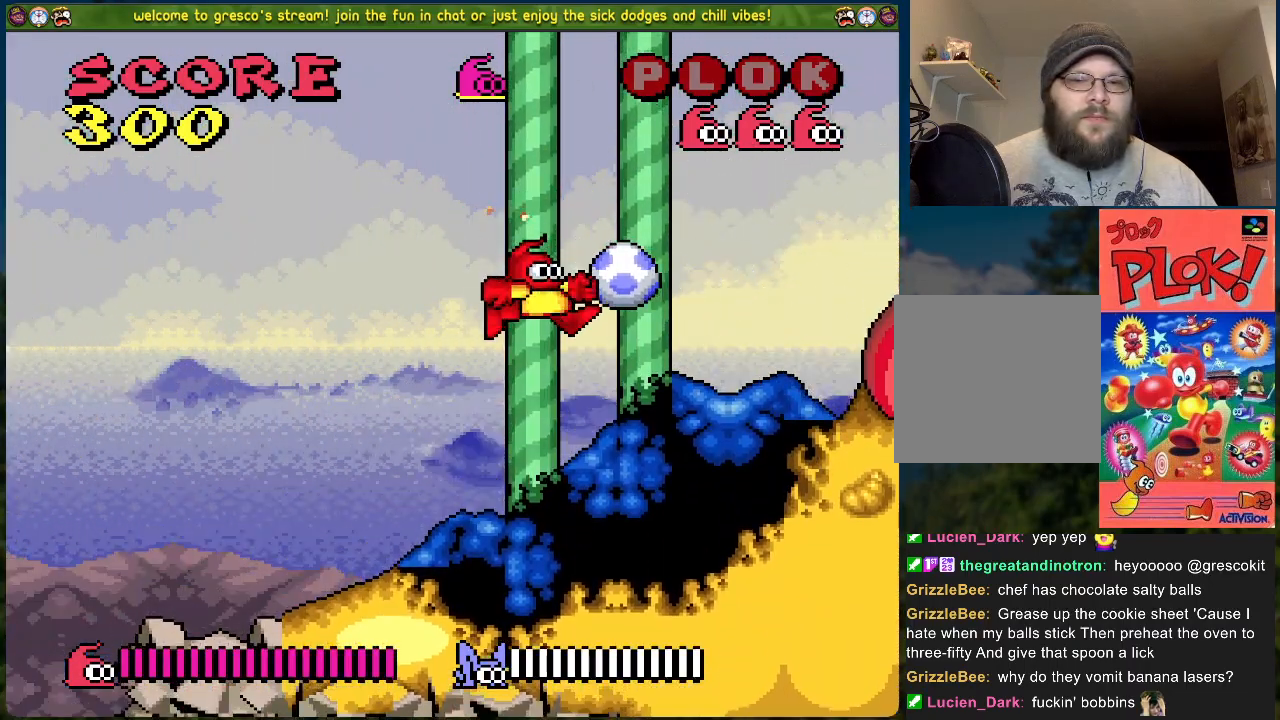
{"buttons": ["DPAD_LEFT"], "left_stick": "center", "events": []}
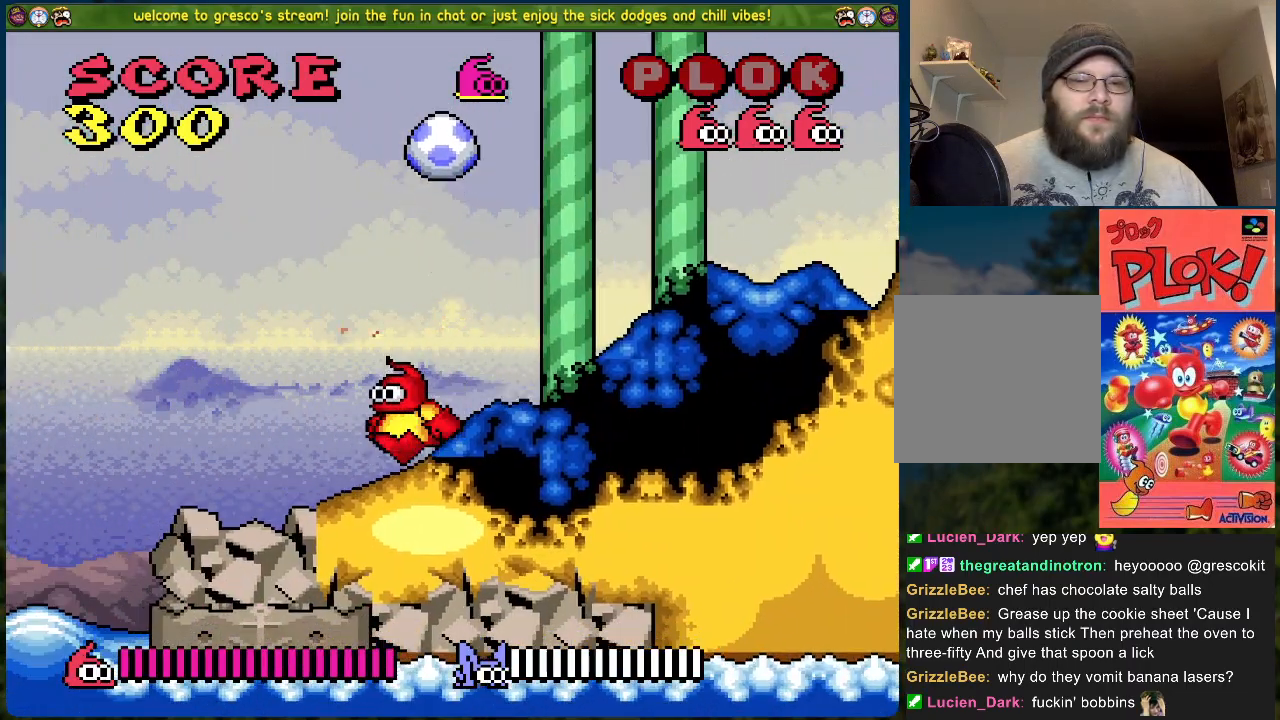
{"buttons": ["A", "X", "DPAD_RIGHT"], "left_stick": "center", "events": [[284, "A", "down"], [318, "X", "down"], [334, "DPAD_LEFT", "up"], [368, "DPAD_RIGHT", "down"]]}
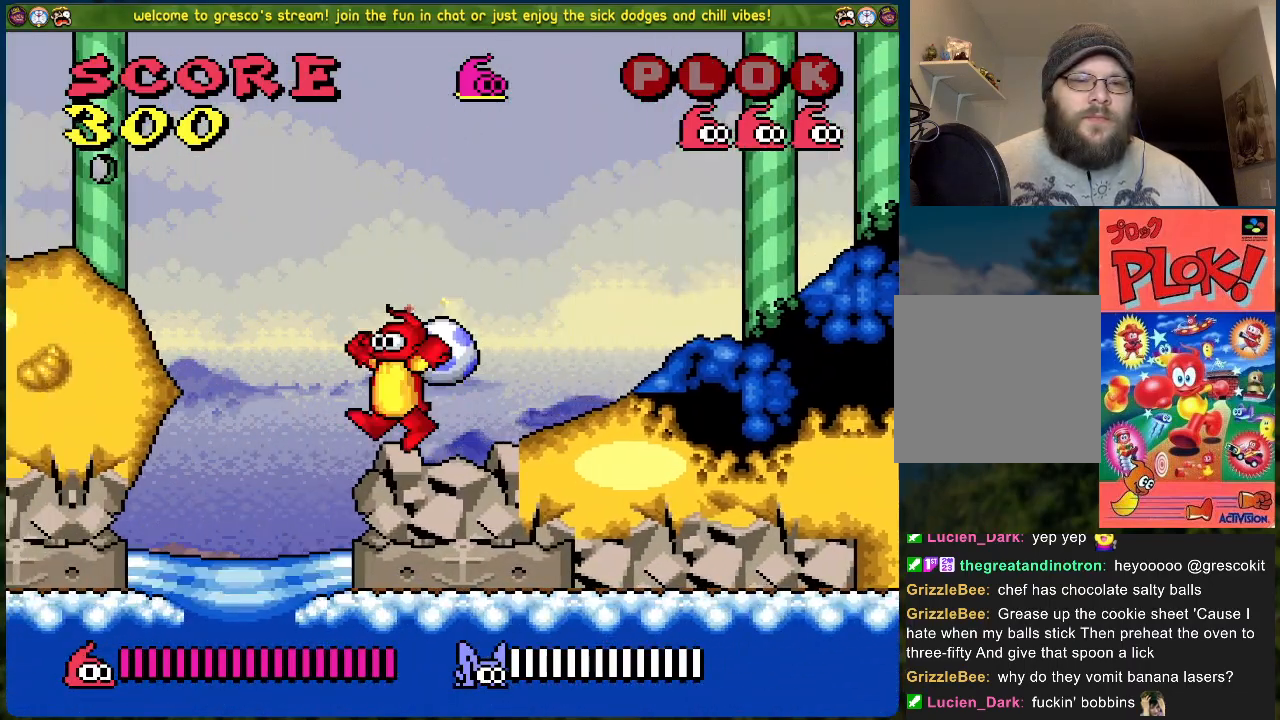
{"buttons": [], "left_stick": "center", "events": [[183, "A", "up"], [200, "X", "up"], [300, "DPAD_RIGHT", "up"], [367, "DPAD_LEFT", "down"], [501, "DPAD_LEFT", "up"]]}
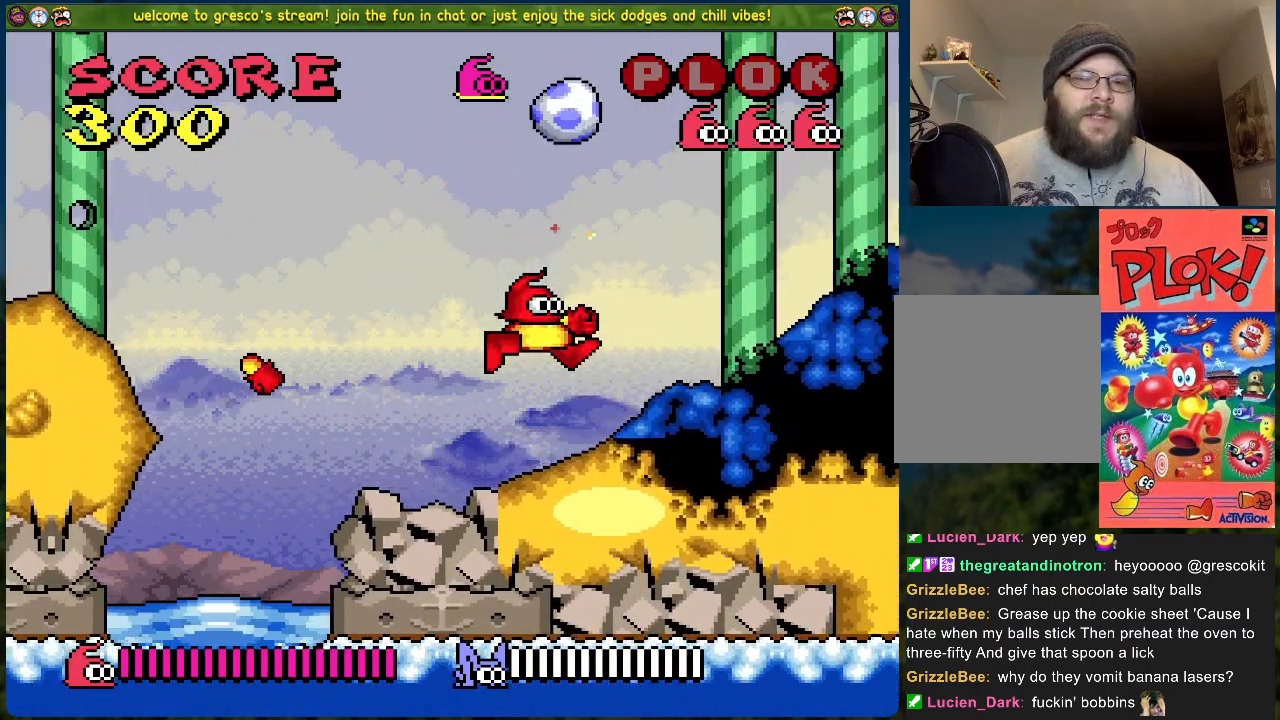
{"buttons": ["DPAD_LEFT"], "left_stick": "center", "events": [[33, "DPAD_RIGHT", "down"], [134, "A", "down"], [134, "X", "down"], [217, "DPAD_RIGHT", "up"], [251, "A", "up"], [318, "X", "up"], [368, "DPAD_LEFT", "down"]]}
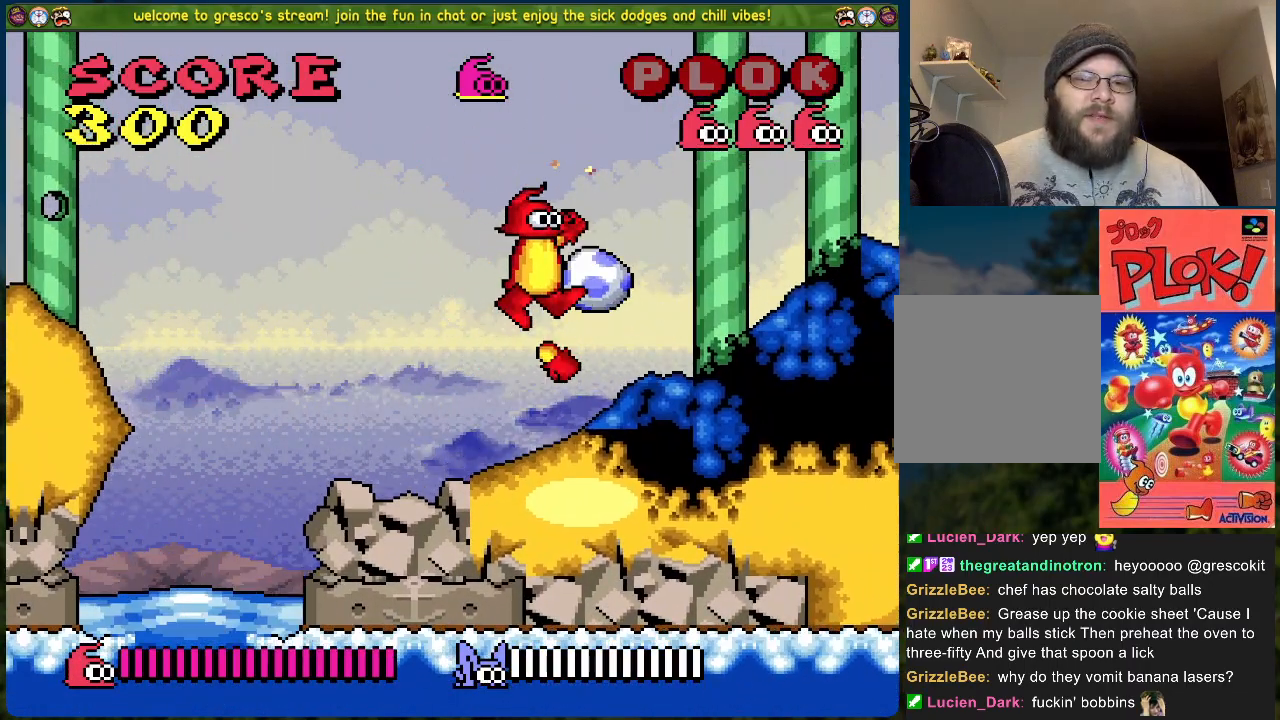
{"buttons": ["A", "DPAD_RIGHT"], "left_stick": "center", "events": [[251, "DPAD_LEFT", "up"], [318, "DPAD_RIGHT", "down"], [385, "A", "down"]]}
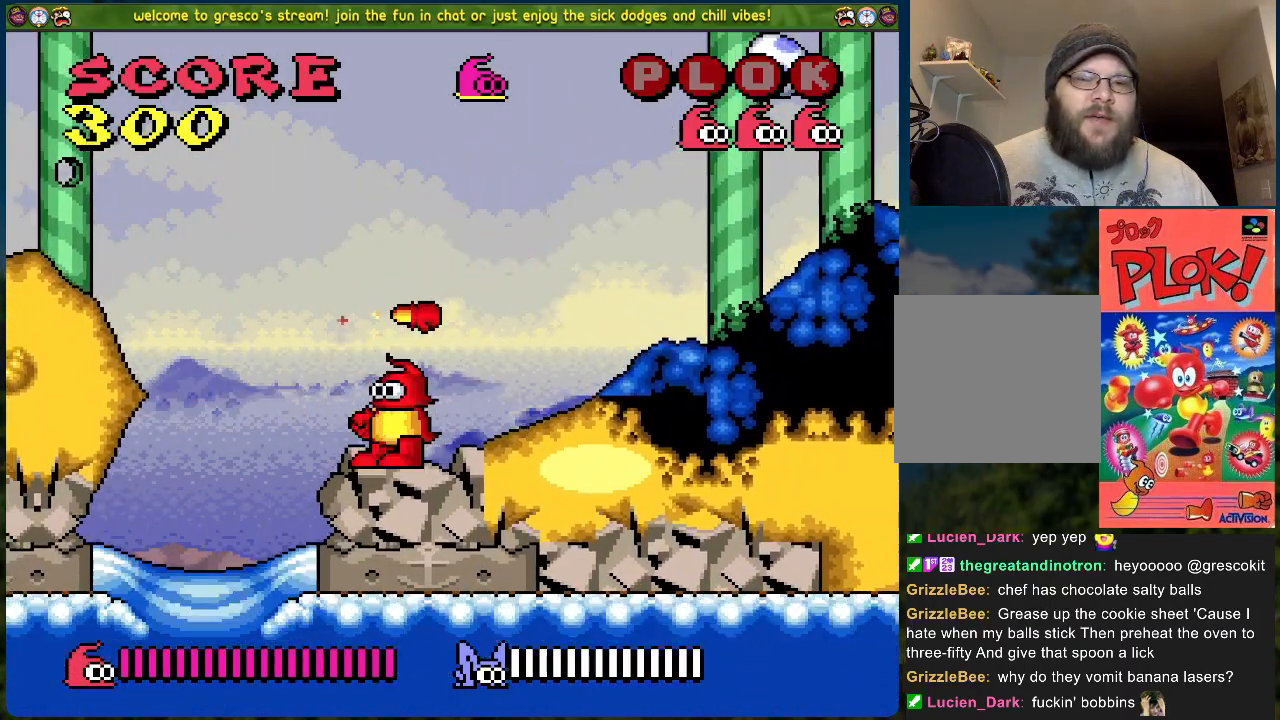
{"buttons": ["DPAD_LEFT"], "left_stick": "center", "events": [[167, "X", "down"], [318, "DPAD_RIGHT", "up"], [351, "A", "up"], [384, "X", "up"], [468, "DPAD_LEFT", "down"]]}
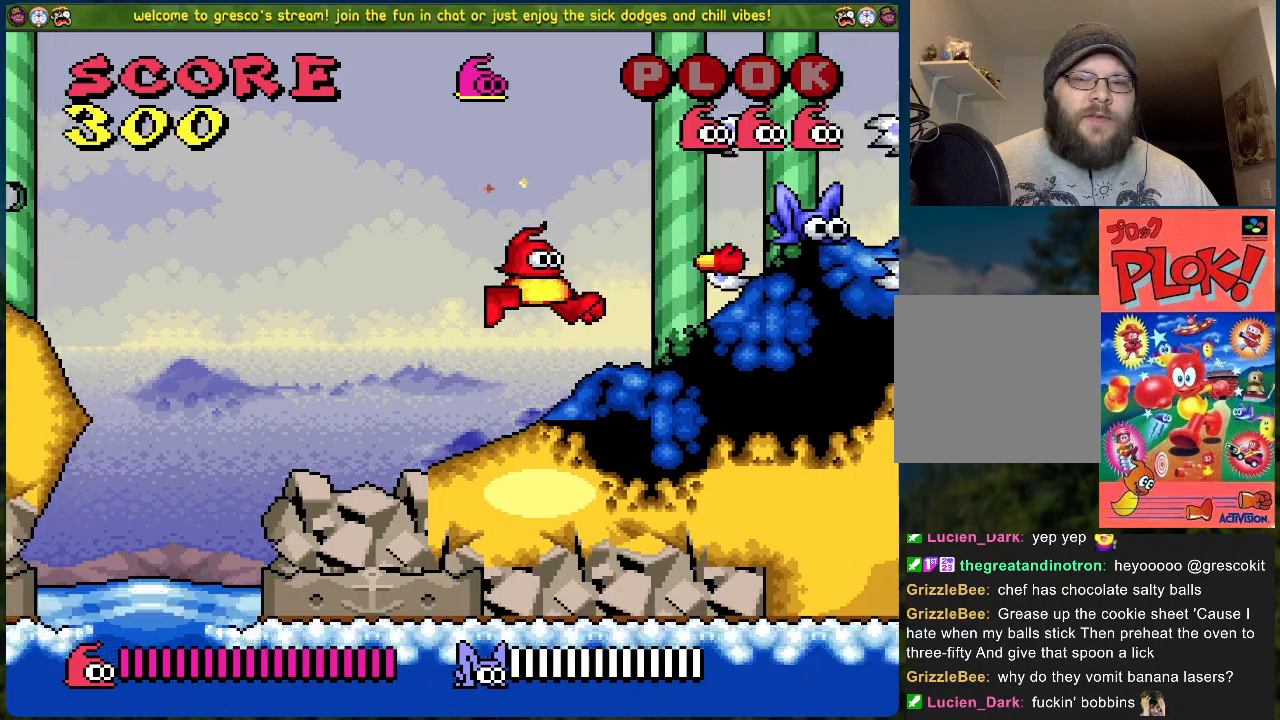
{"buttons": ["A", "X", "DPAD_LEFT"], "left_stick": "center", "events": [[134, "DPAD_LEFT", "up"], [151, "A", "down"], [268, "DPAD_LEFT", "down"], [418, "X", "down"]]}
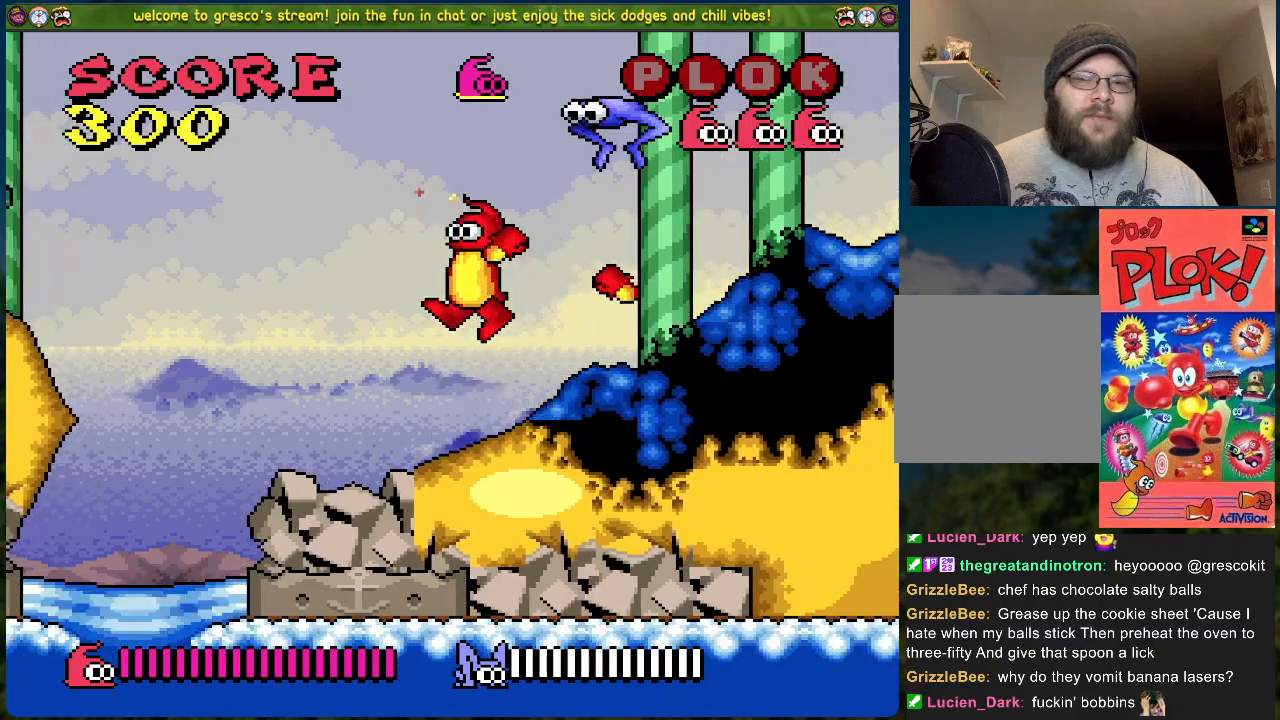
{"buttons": [], "left_stick": "center", "events": [[117, "A", "up"], [117, "DPAD_LEFT", "up"], [134, "X", "up"], [251, "DPAD_RIGHT", "down"], [451, "DPAD_RIGHT", "up"]]}
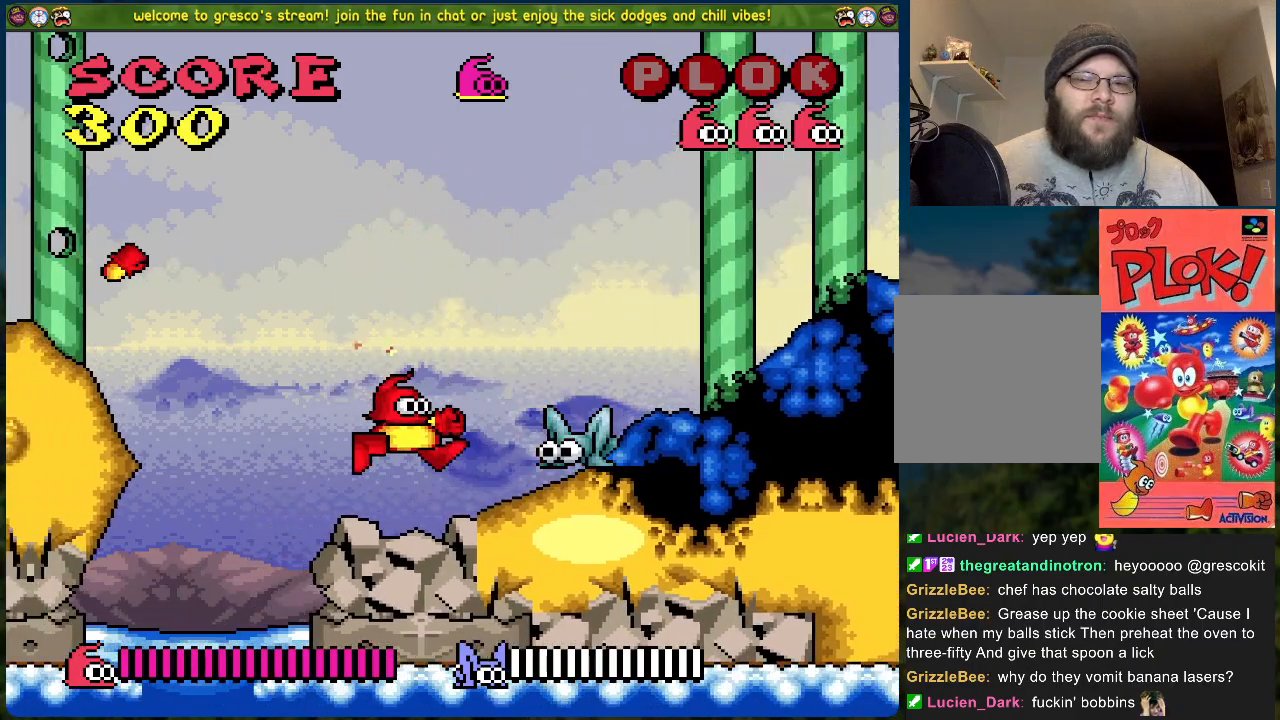
{"buttons": [], "left_stick": "center", "events": [[285, "X", "down"], [402, "X", "up"]]}
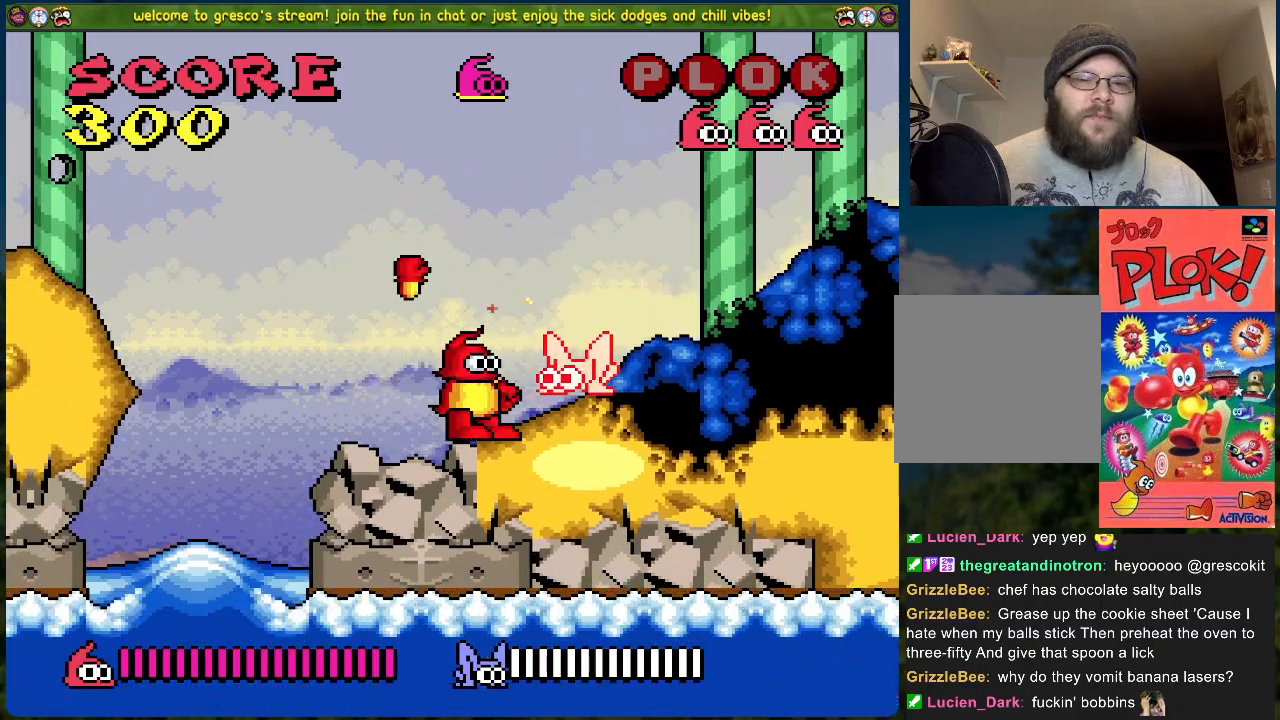
{"buttons": ["DPAD_RIGHT"], "left_stick": "center", "events": [[17, "DPAD_LEFT", "down"], [234, "DPAD_LEFT", "up"], [318, "DPAD_RIGHT", "down"]]}
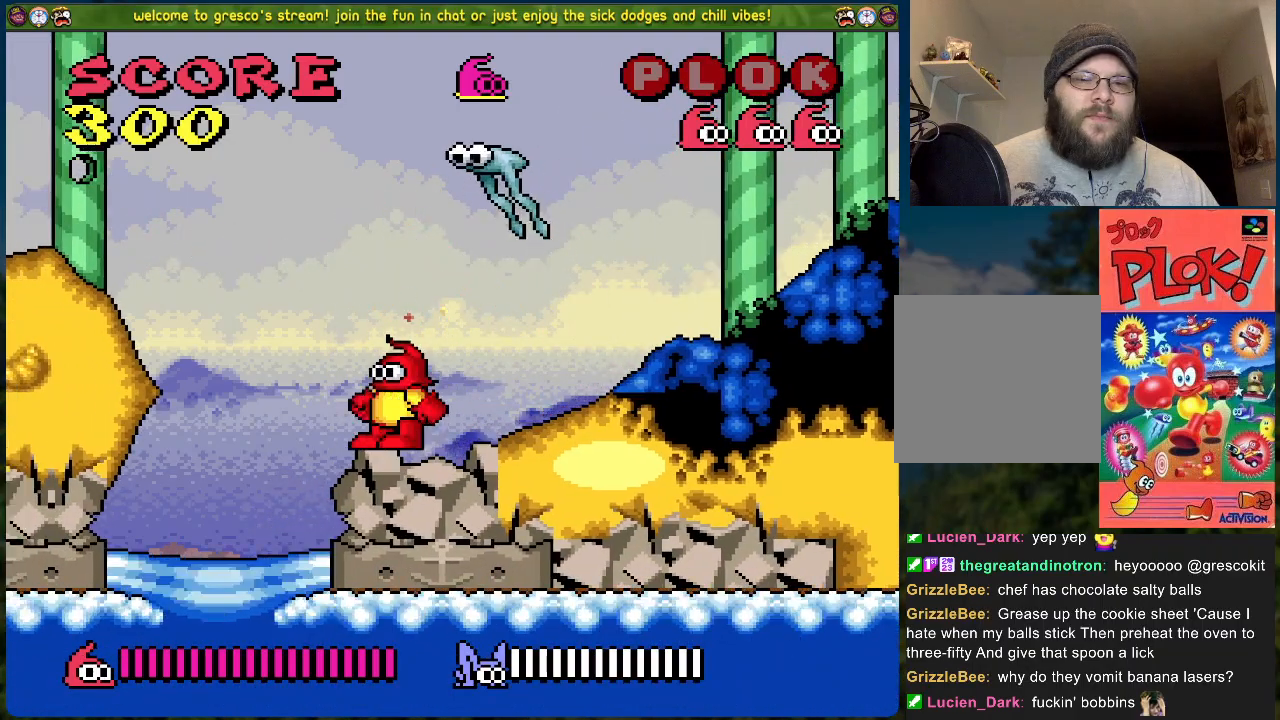
{"buttons": [], "left_stick": "center", "events": [[150, "DPAD_RIGHT", "up"], [167, "DPAD_LEFT", "down"], [217, "X", "down"], [267, "DPAD_LEFT", "up"], [334, "X", "up"]]}
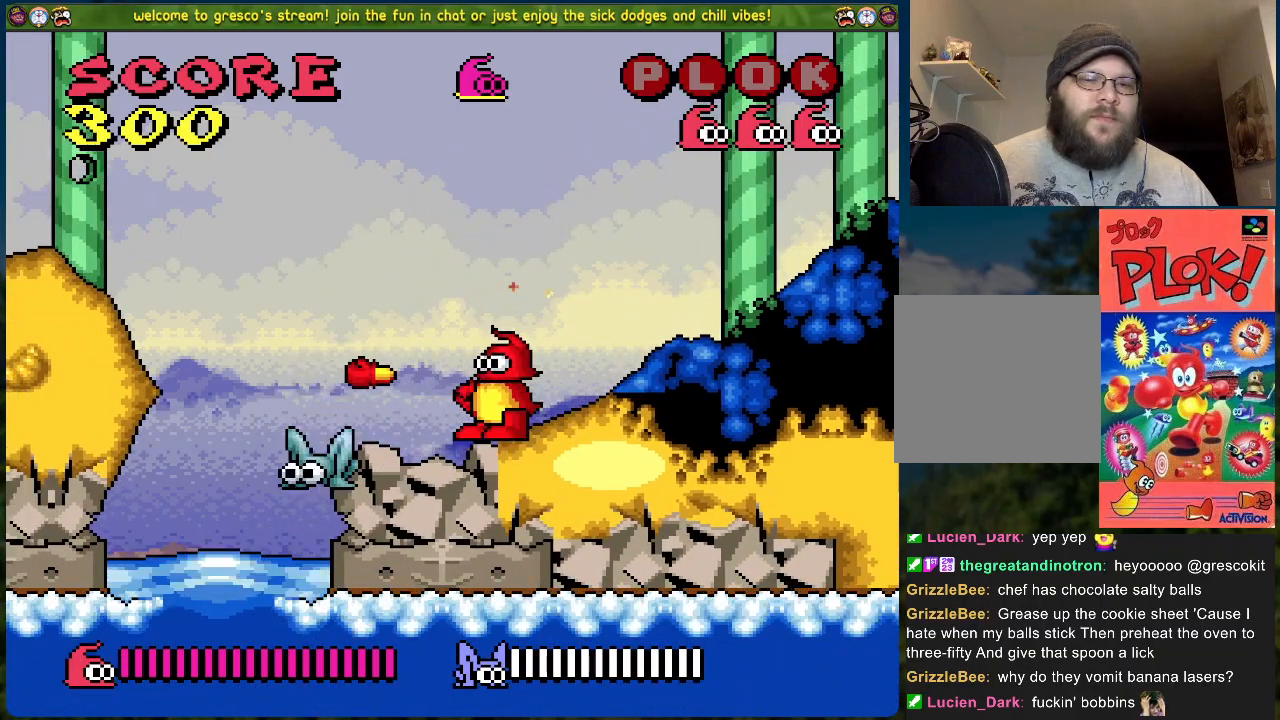
{"buttons": ["DPAD_RIGHT"], "left_stick": "center", "events": [[401, "DPAD_RIGHT", "down"]]}
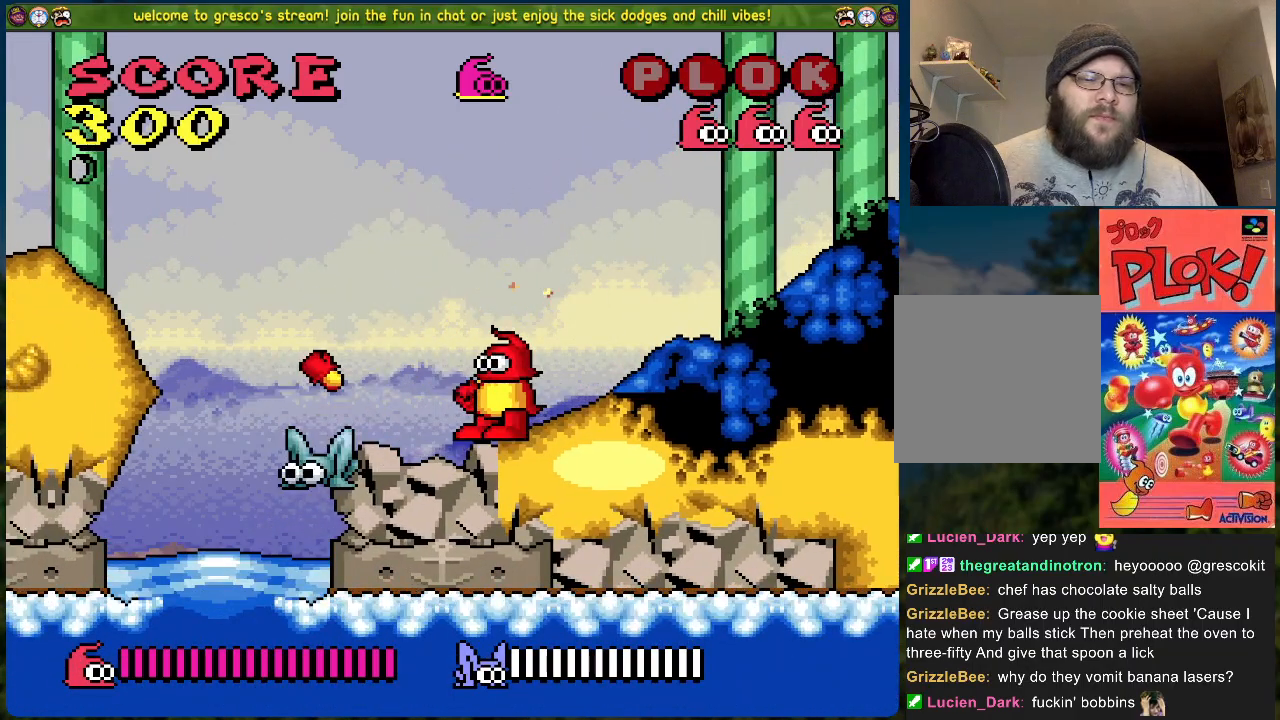
{"buttons": ["DPAD_RIGHT"], "left_stick": "center", "events": []}
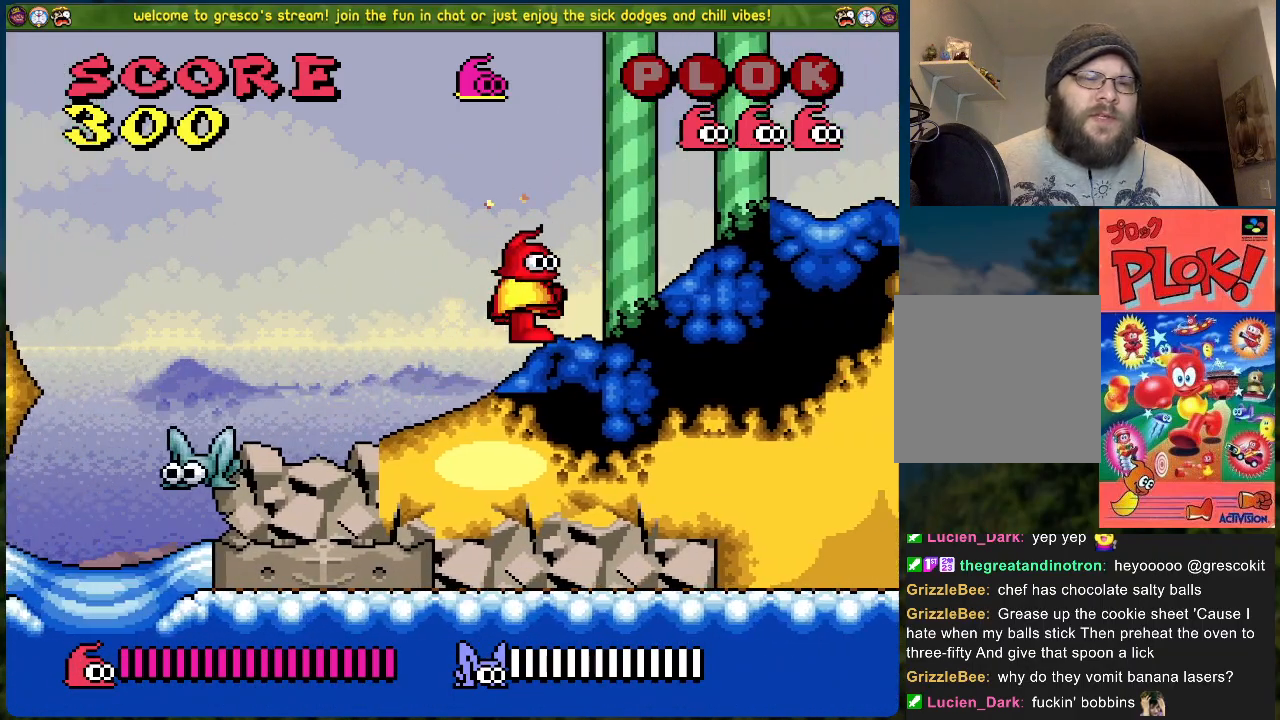
{"buttons": [], "left_stick": "center", "events": [[201, "DPAD_RIGHT", "up"]]}
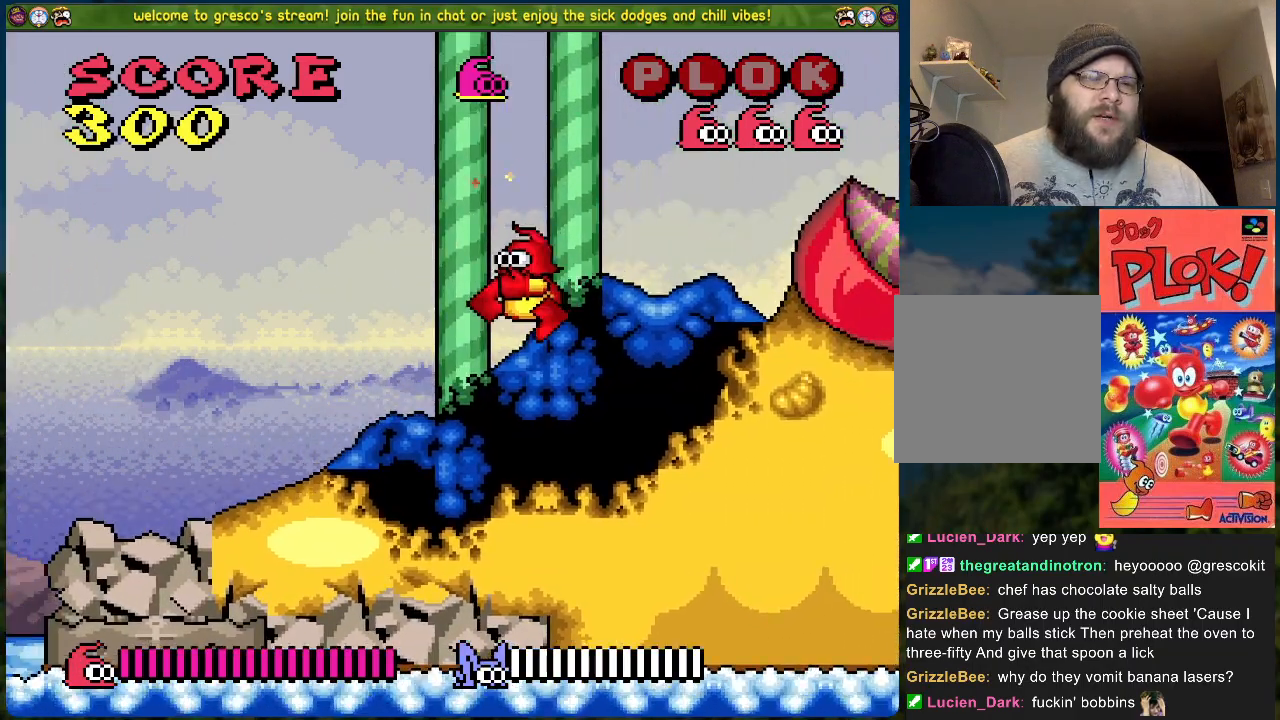
{"buttons": [], "left_stick": "center", "events": []}
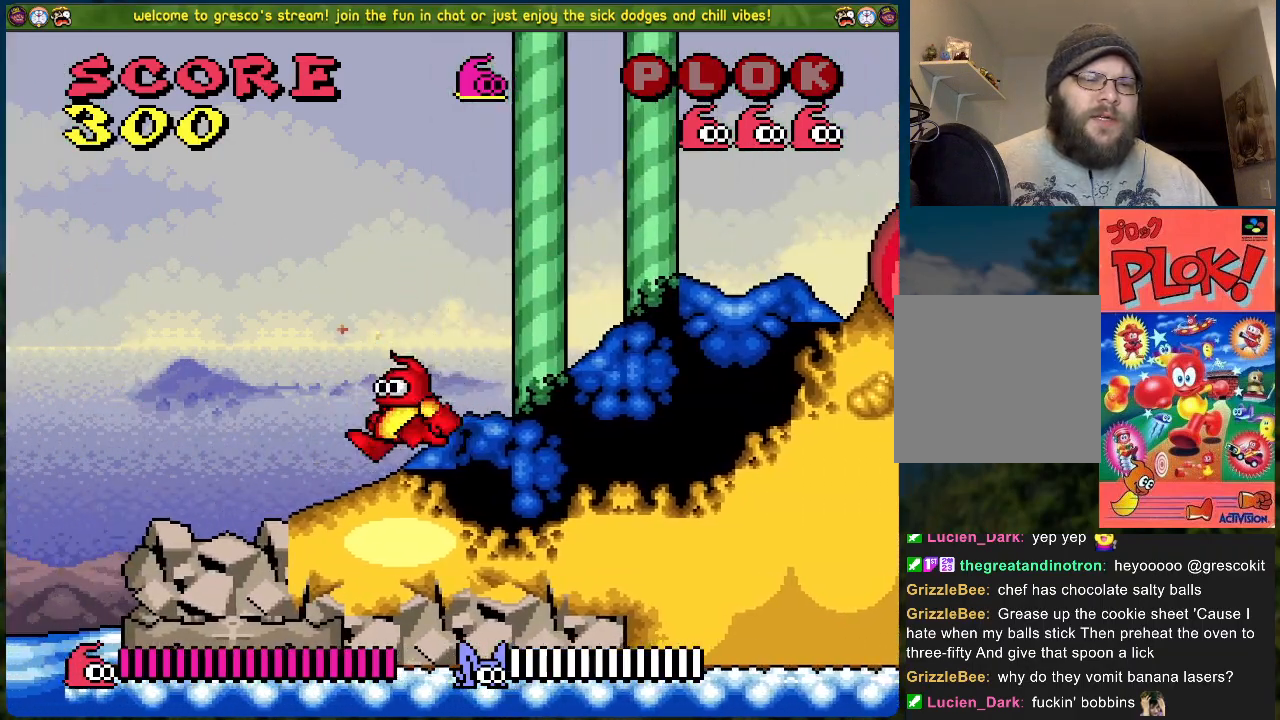
{"buttons": ["DPAD_RIGHT"], "left_stick": "center", "events": [[384, "DPAD_RIGHT", "down"]]}
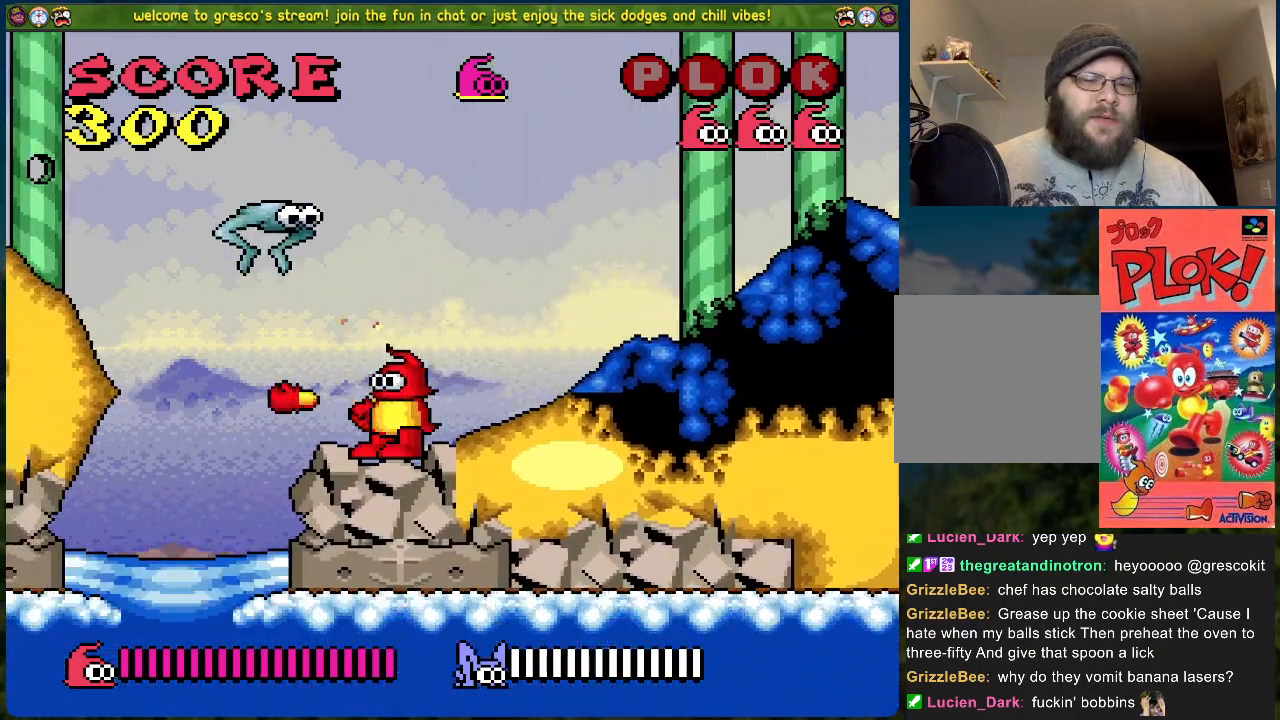
{"buttons": ["DPAD_RIGHT"], "left_stick": "center", "events": []}
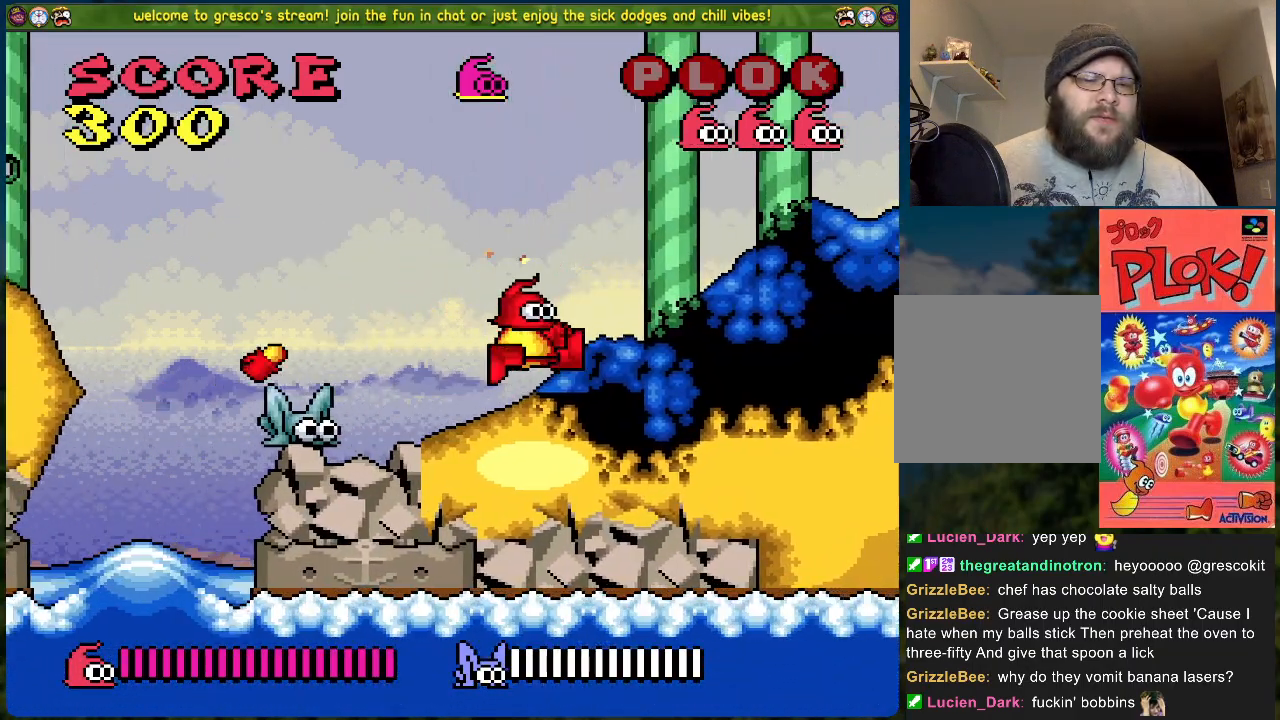
{"buttons": ["X"], "left_stick": "center", "events": [[67, "DPAD_RIGHT", "up"], [150, "DPAD_LEFT", "down"], [351, "X", "down"], [485, "DPAD_LEFT", "up"]]}
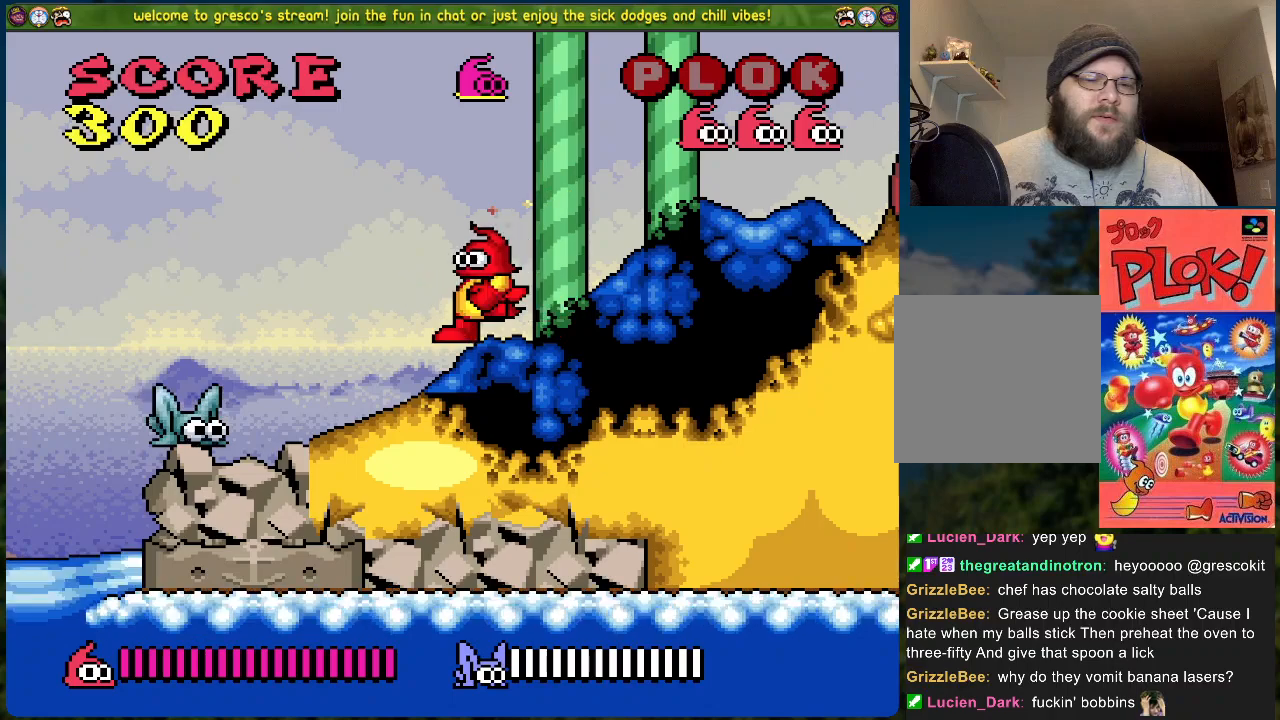
{"buttons": ["DPAD_LEFT"], "left_stick": "center", "events": [[50, "X", "up"], [485, "DPAD_LEFT", "down"]]}
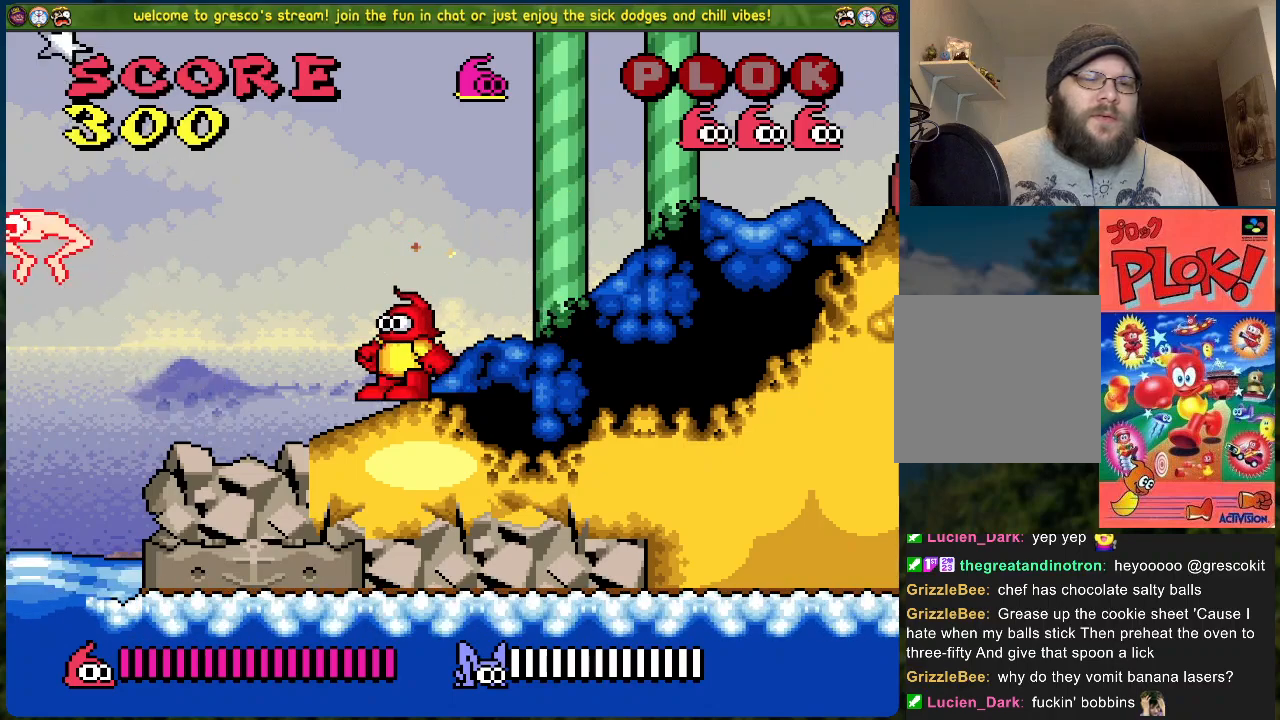
{"buttons": [], "left_stick": "center", "events": [[167, "DPAD_LEFT", "up"], [234, "X", "down"], [451, "X", "up"]]}
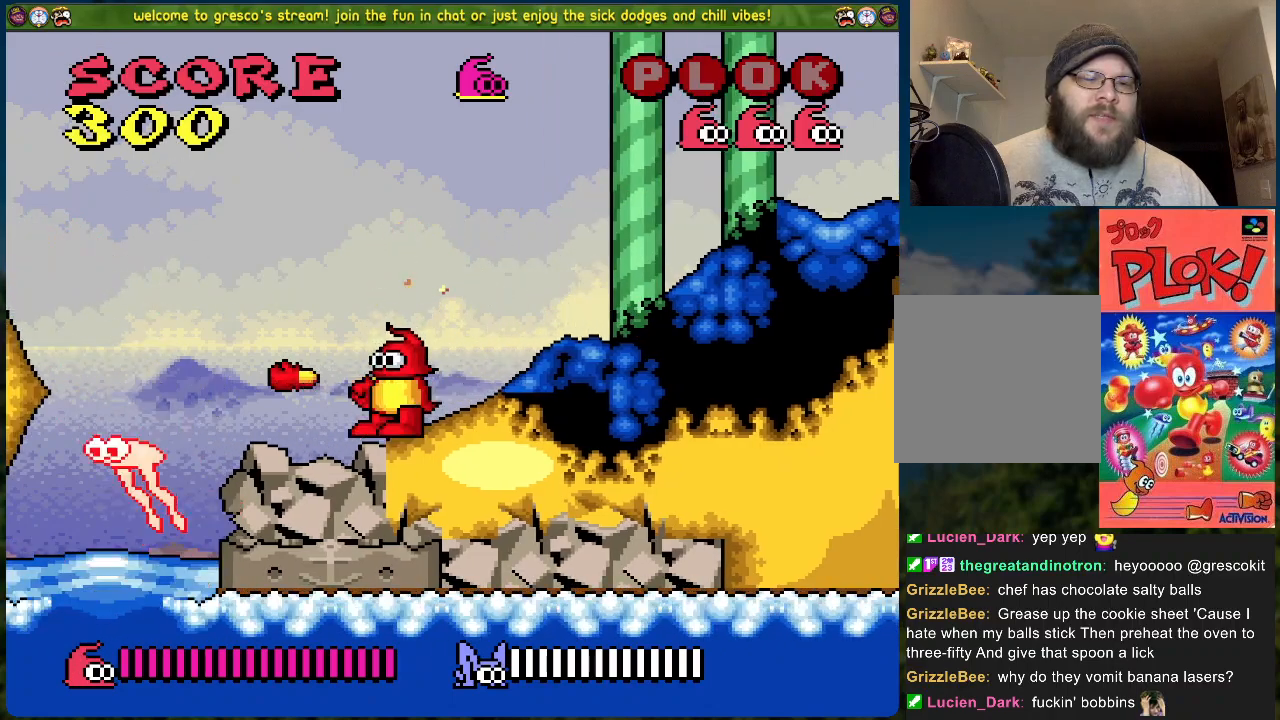
{"buttons": ["X"], "left_stick": "center", "events": [[418, "X", "down"]]}
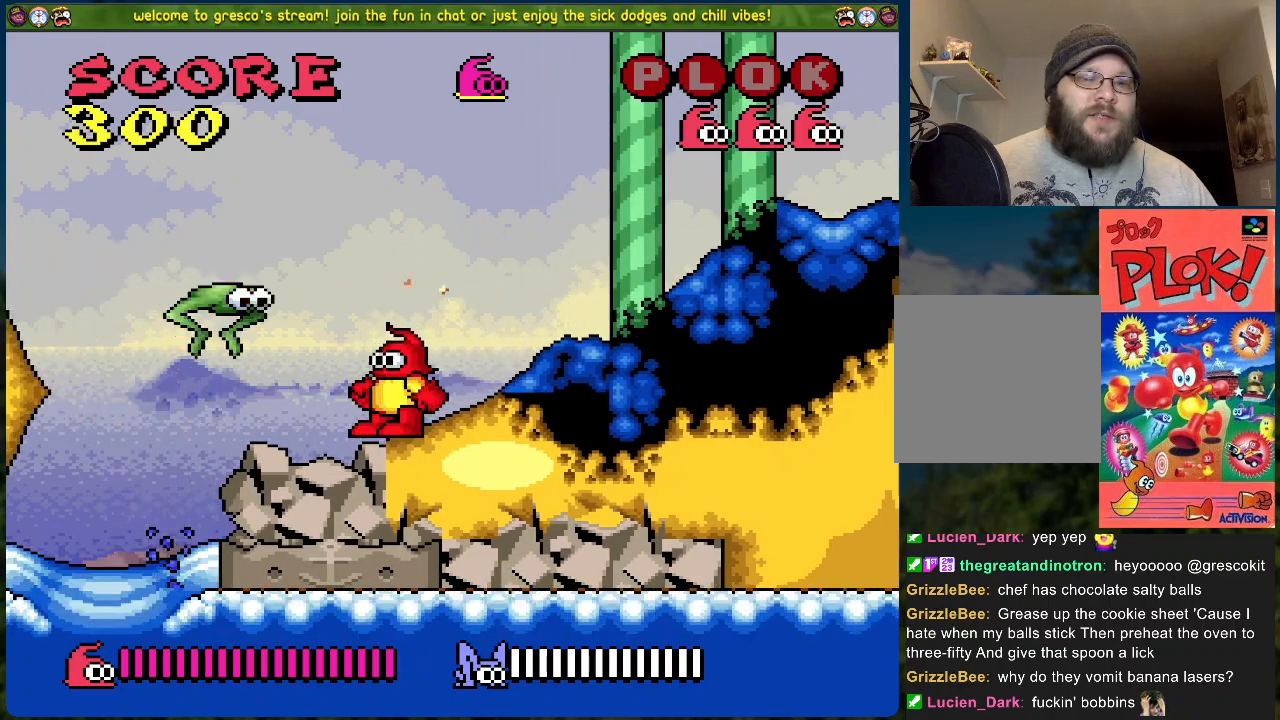
{"buttons": ["DPAD_RIGHT"], "left_stick": "center", "events": [[67, "X", "up"], [117, "DPAD_RIGHT", "down"]]}
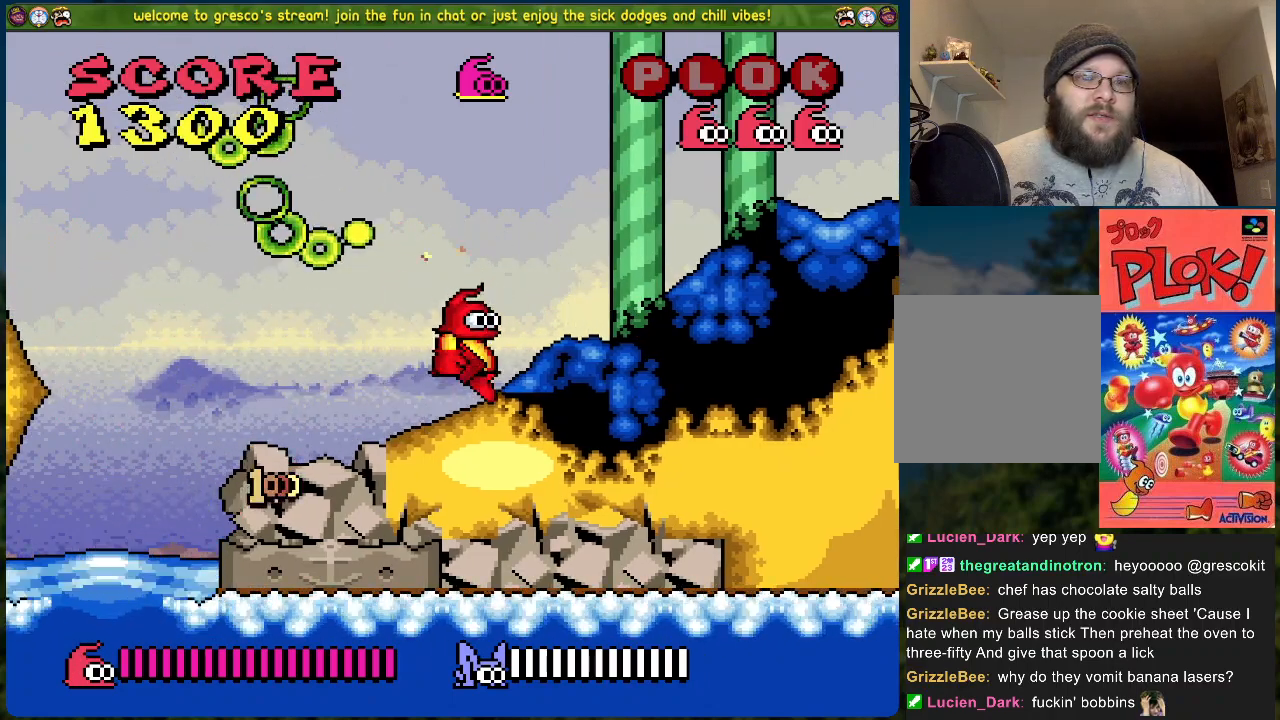
{"buttons": ["DPAD_RIGHT"], "left_stick": "center", "events": []}
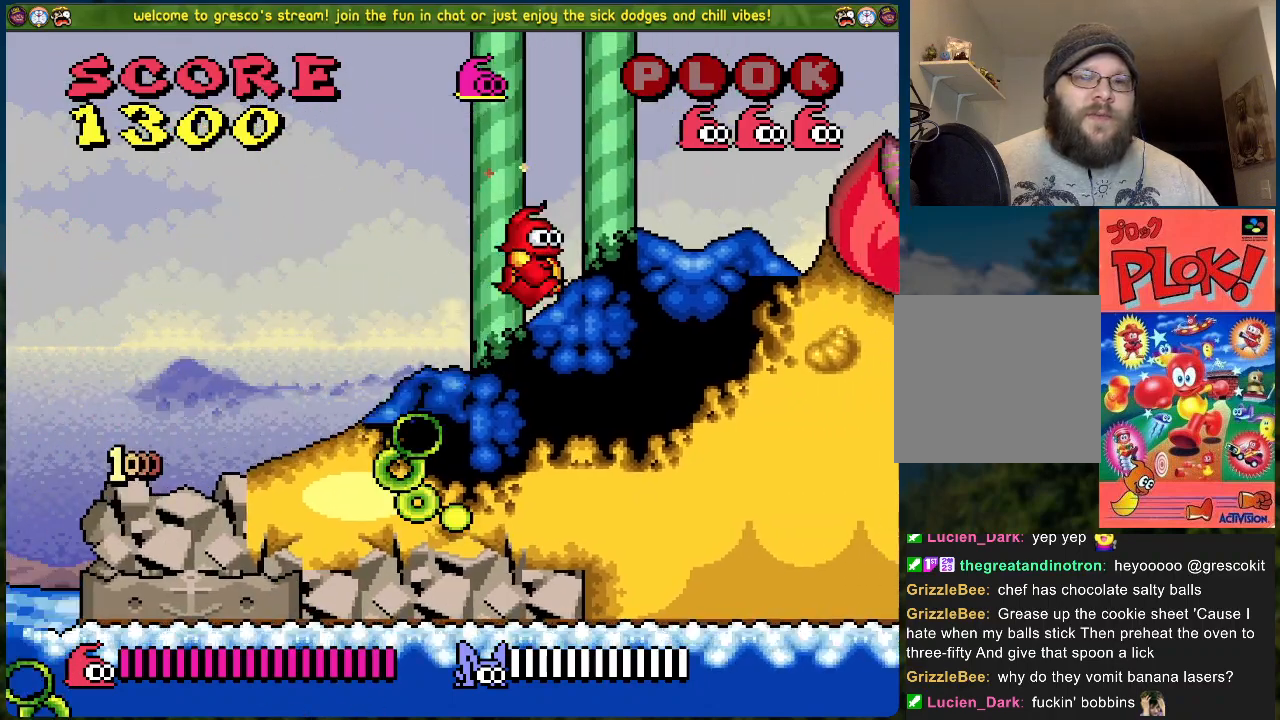
{"buttons": ["DPAD_RIGHT"], "left_stick": "center", "events": [[301, "A", "down"], [468, "A", "up"]]}